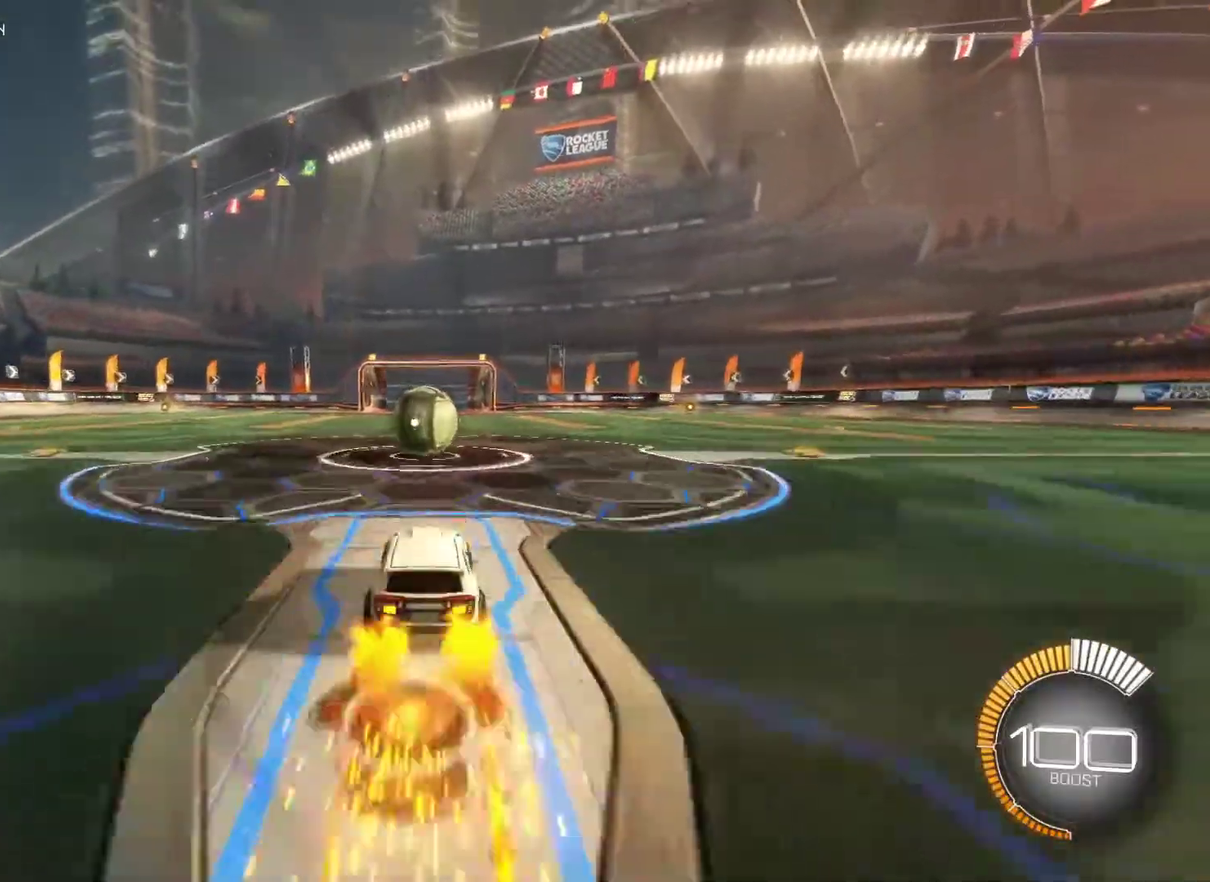
Gameplay with a controller (PlayStation layout); each line is a JSON object with the inputs held at the frame after it. "events" lists button and stick changes between this image and that frame as [ms after this image, input, new state], when the widget could be followed in between.
{"buttons": ["CROSS", "CIRCLE", "R2"], "left_stick": "down", "right_stick": "center", "events": [[450, "CIRCLE", "down"], [450, "left_stick", "down"], [467, "CROSS", "down"]]}
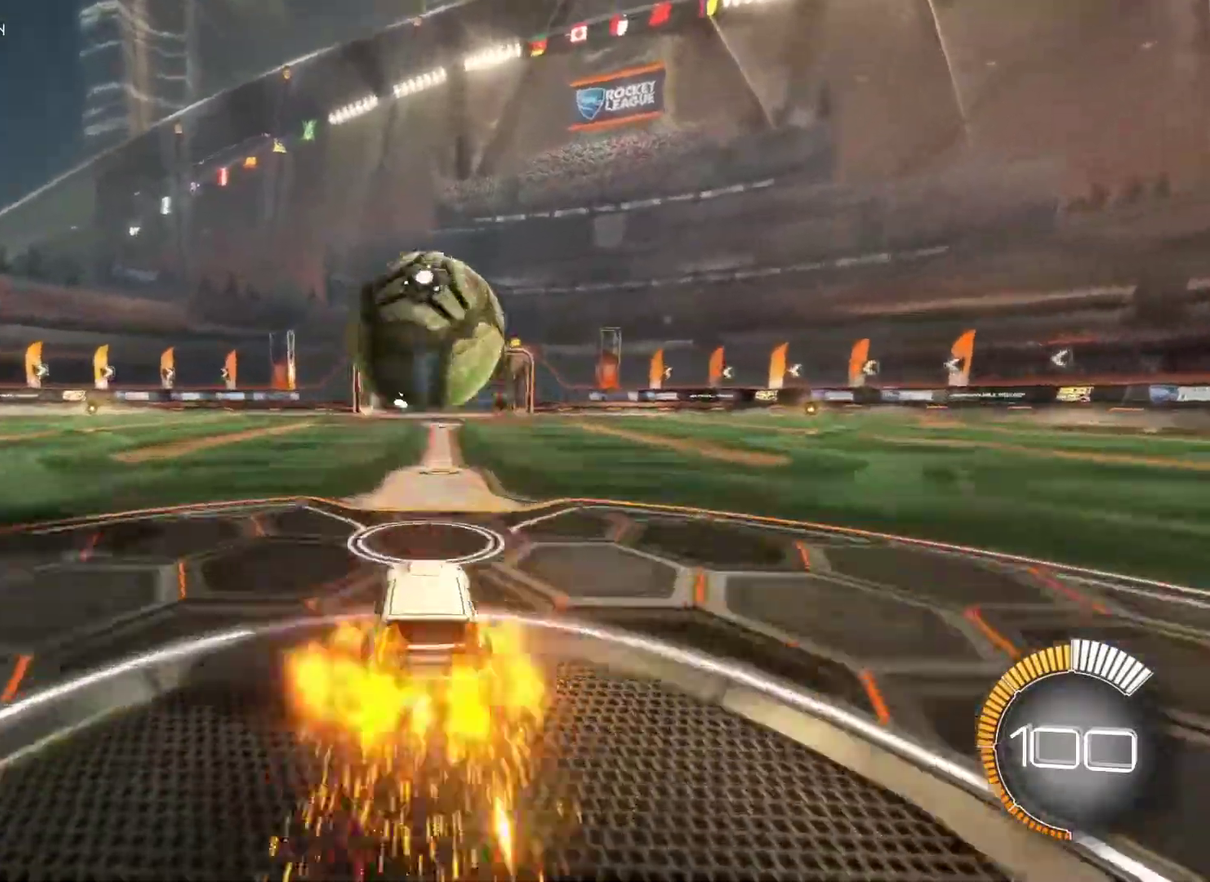
{"buttons": ["CIRCLE", "R2"], "left_stick": "right", "right_stick": "center", "events": [[183, "CROSS", "up"], [183, "left_stick", "center"], [267, "CROSS", "down"], [400, "CROSS", "up"], [400, "left_stick", "right"]]}
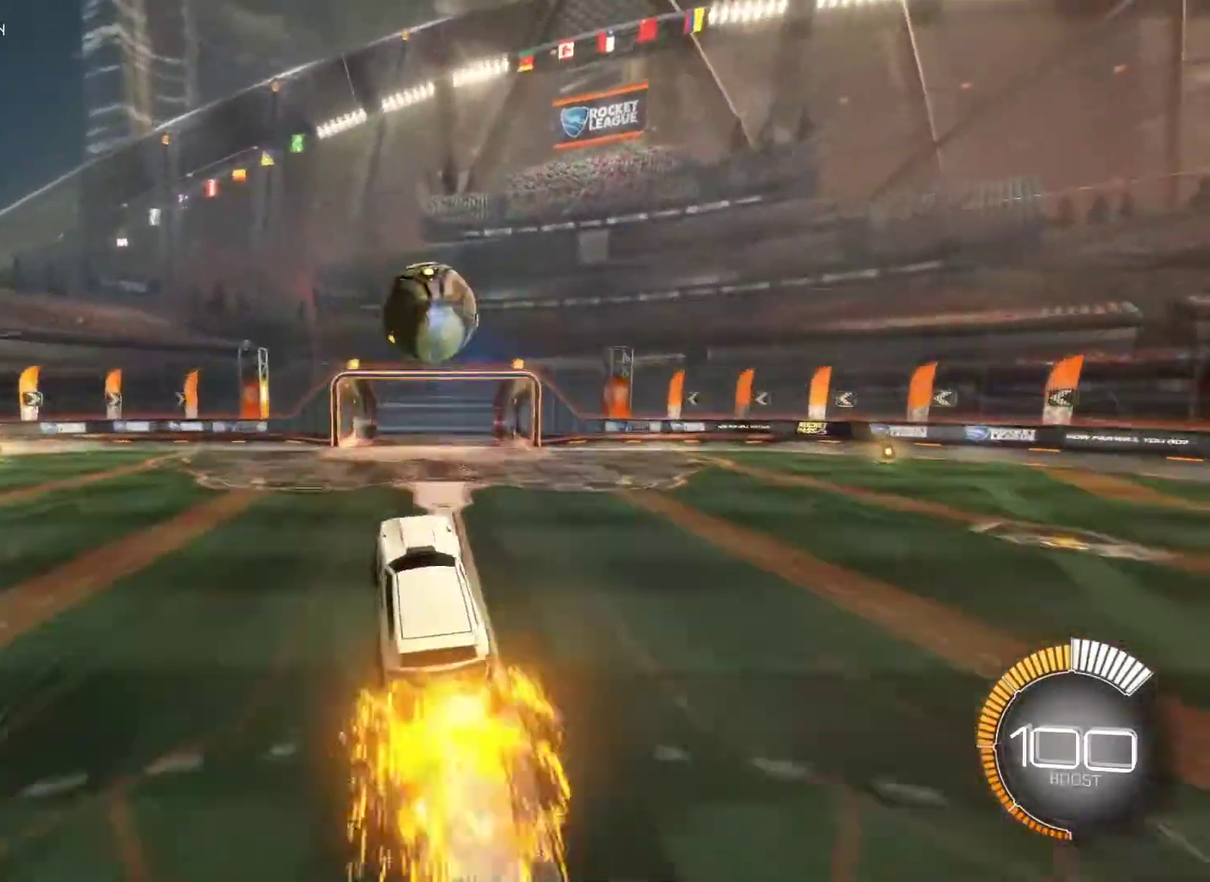
{"buttons": ["CIRCLE", "L1"], "left_stick": "down-left", "right_stick": "center", "events": [[50, "R2", "up"], [83, "CIRCLE", "up"], [250, "CIRCLE", "down"], [267, "left_stick", "down-left"], [283, "L1", "down"], [400, "CIRCLE", "up"], [483, "CIRCLE", "down"]]}
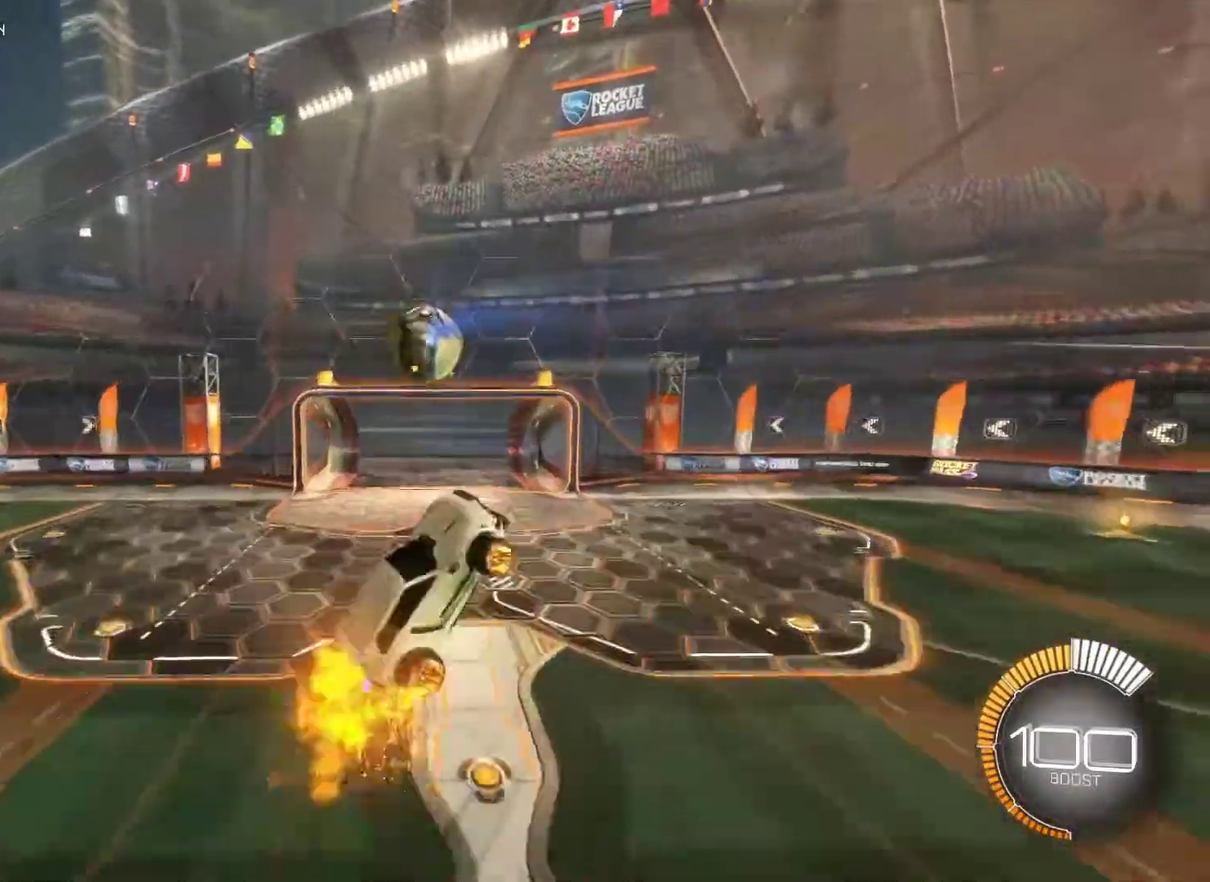
{"buttons": ["L1"], "left_stick": "down", "right_stick": "center", "events": [[100, "CIRCLE", "up"], [150, "CIRCLE", "down"], [267, "CIRCLE", "up"], [333, "CIRCLE", "down"], [383, "left_stick", "down"], [433, "CIRCLE", "up"]]}
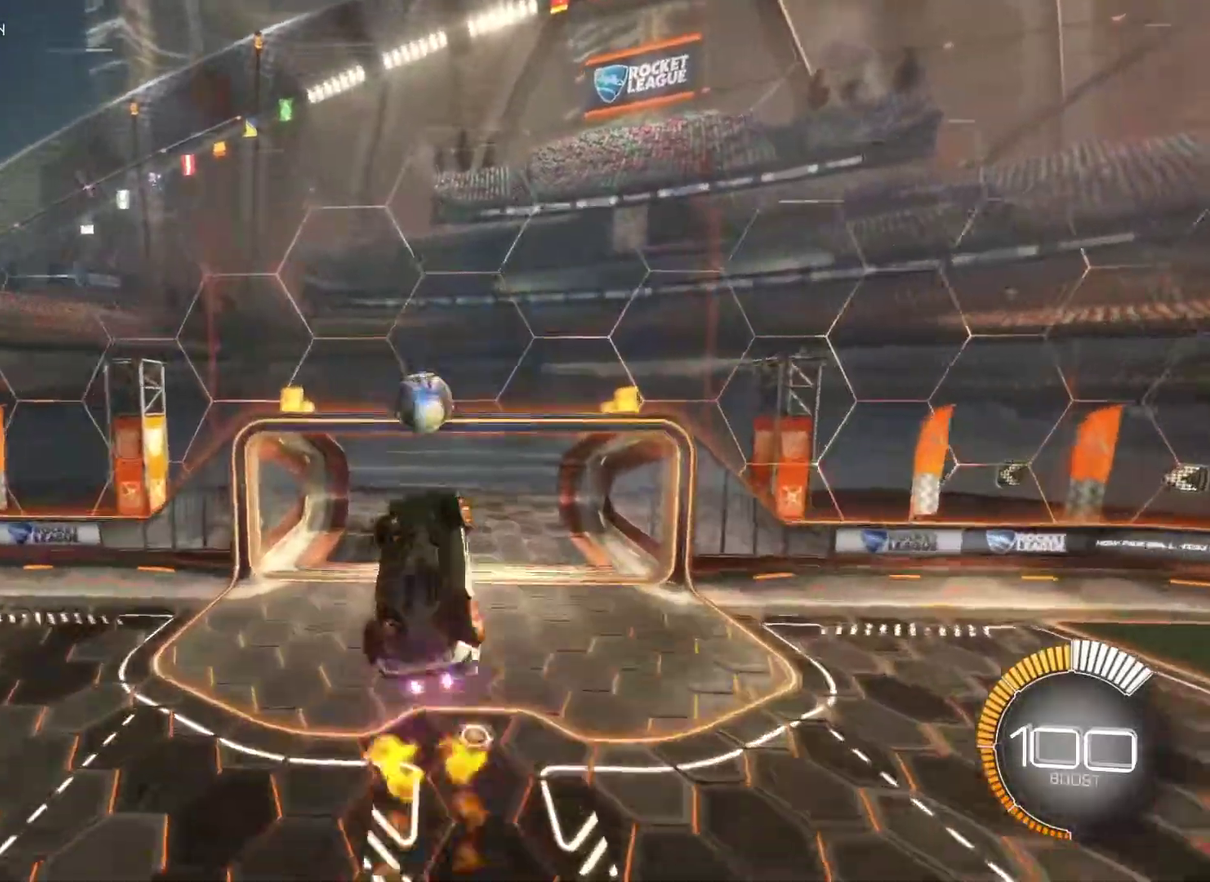
{"buttons": ["L1"], "left_stick": "down-right", "right_stick": "center", "events": [[317, "left_stick", "down-right"]]}
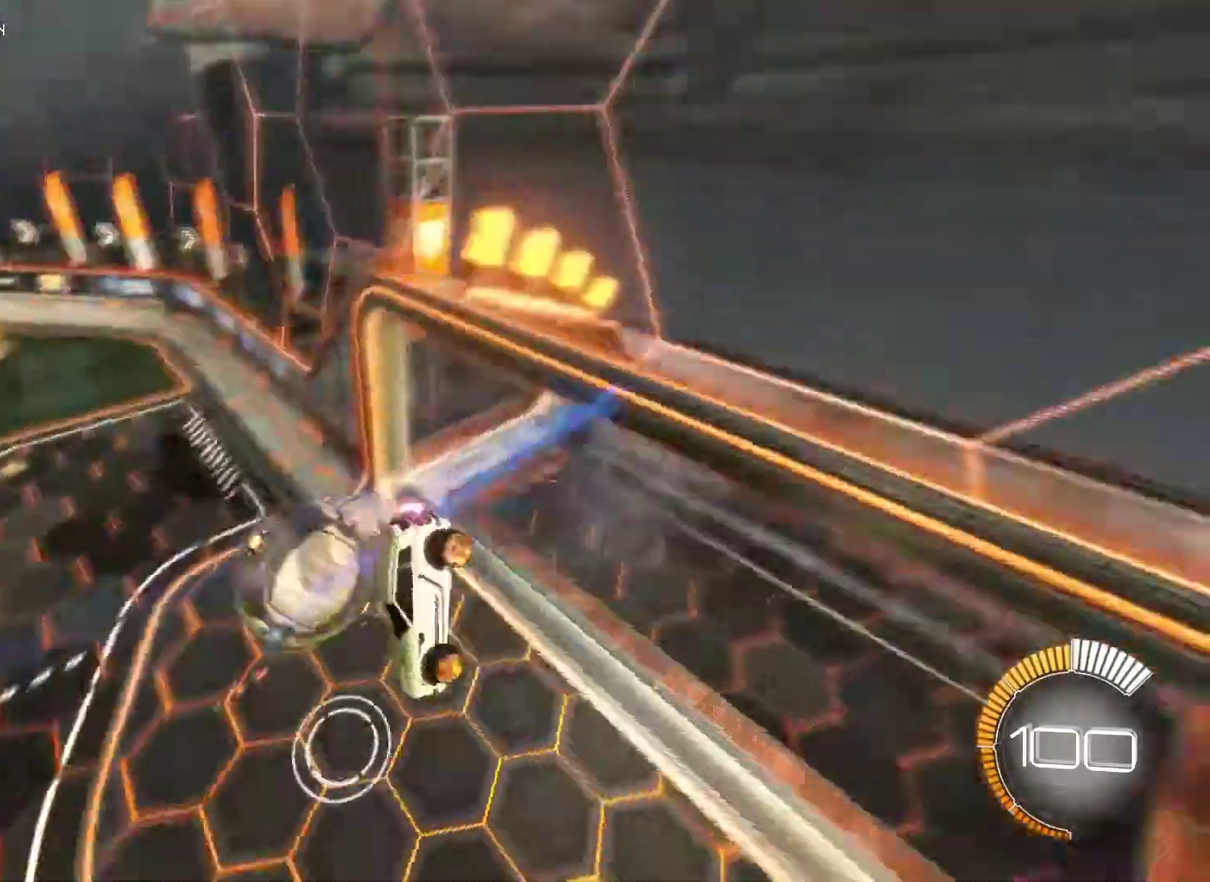
{"buttons": ["R2"], "left_stick": "center", "right_stick": "center", "events": [[83, "left_stick", "center"], [333, "R2", "down"], [350, "L1", "up"]]}
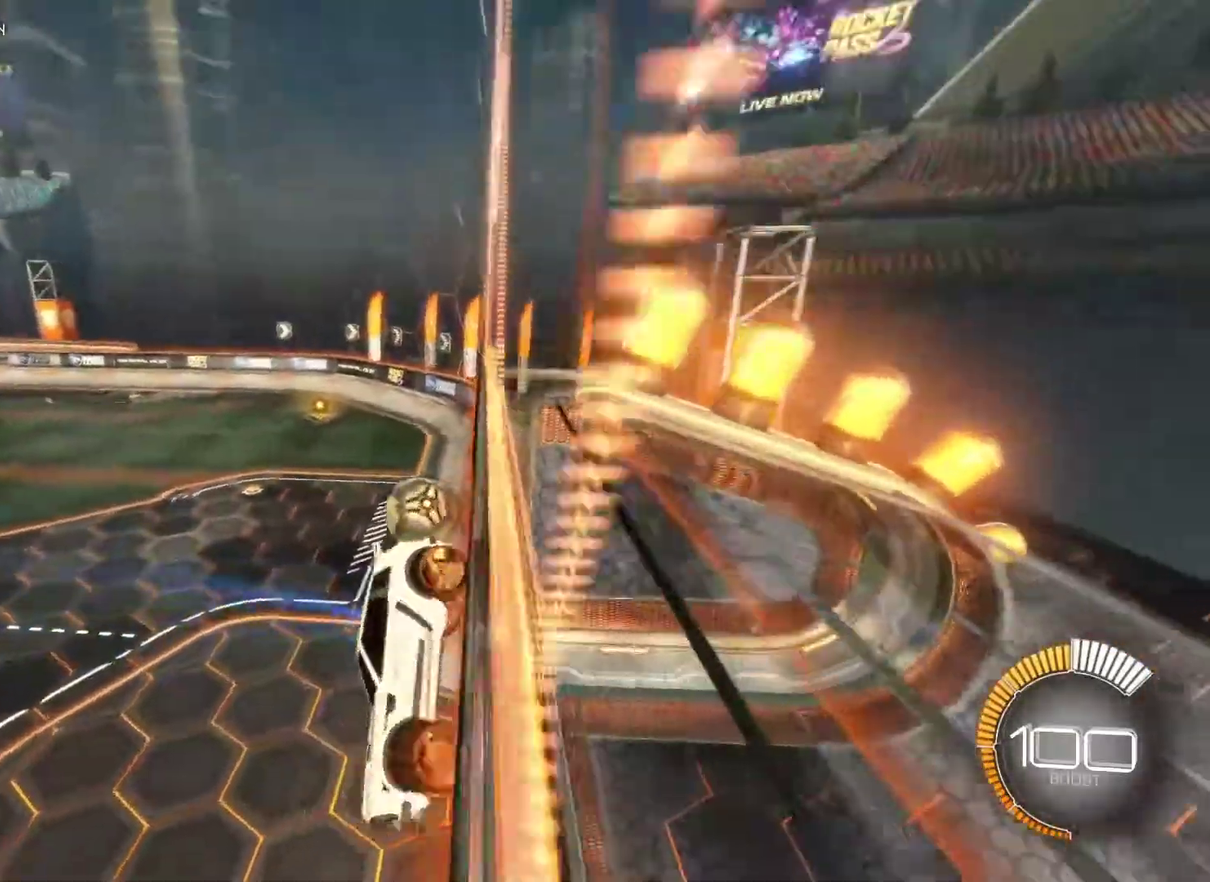
{"buttons": ["CIRCLE", "R2"], "left_stick": "center", "right_stick": "center", "events": [[200, "SQUARE", "down"], [300, "SQUARE", "up"], [400, "CIRCLE", "down"]]}
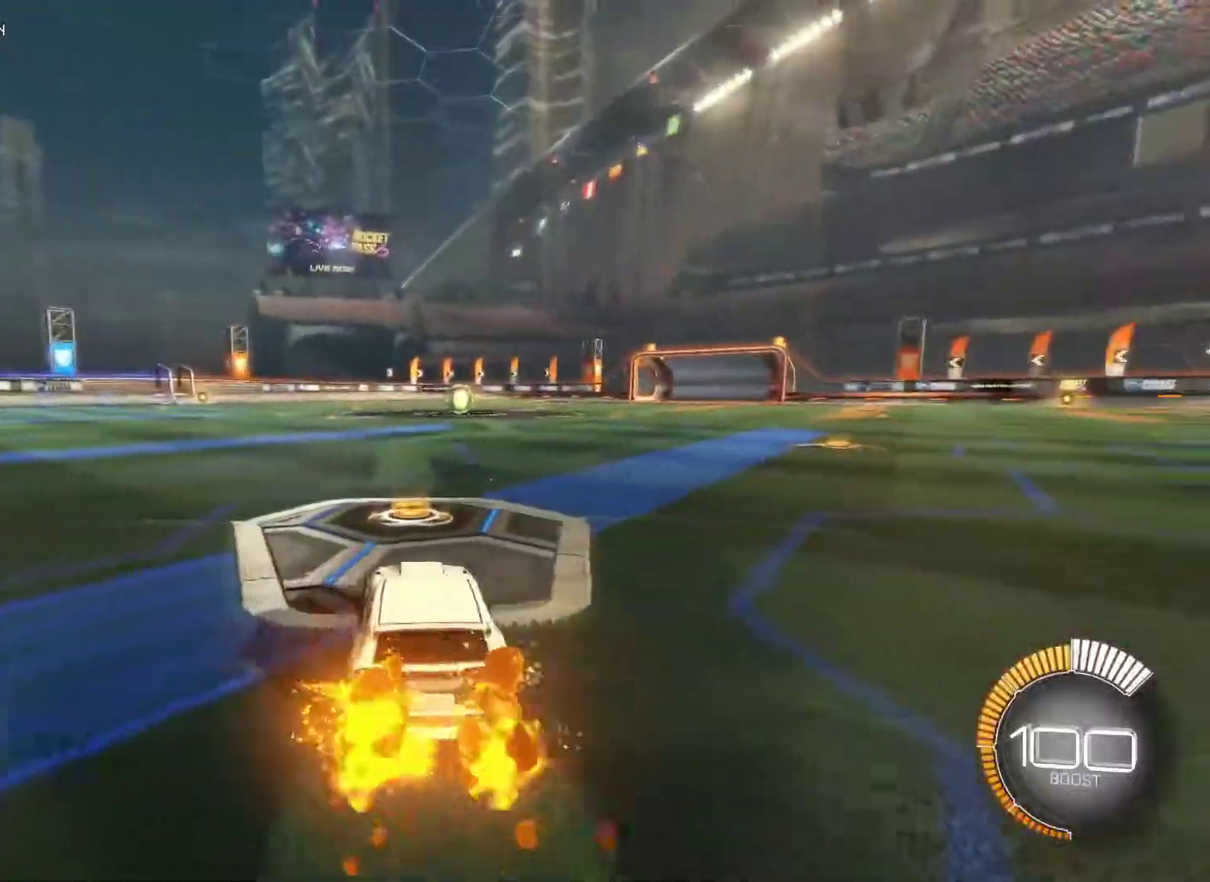
{"buttons": ["CIRCLE", "R2"], "left_stick": "left", "right_stick": "center", "events": [[300, "left_stick", "left"]]}
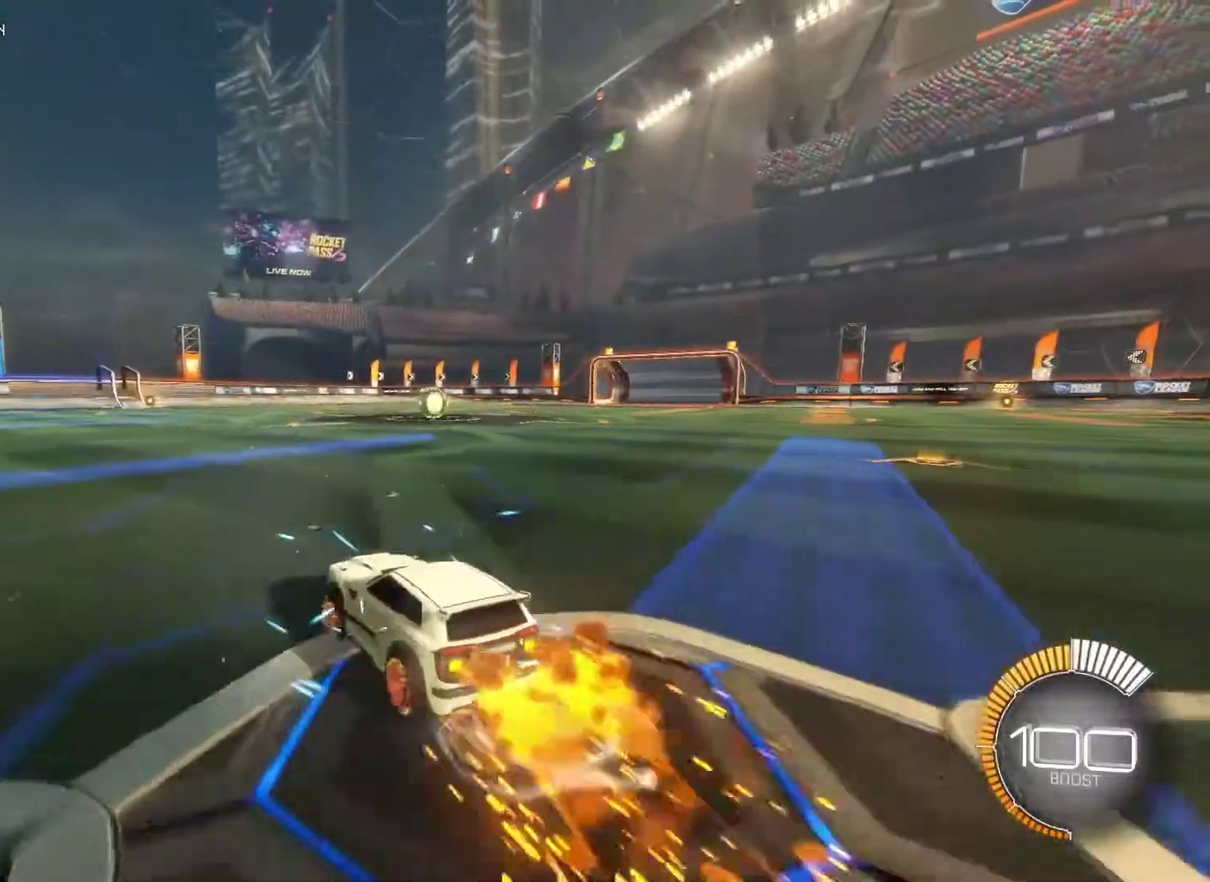
{"buttons": ["CIRCLE", "R2"], "left_stick": "left", "right_stick": "center", "events": [[267, "TRIANGLE", "down"], [383, "TRIANGLE", "up"]]}
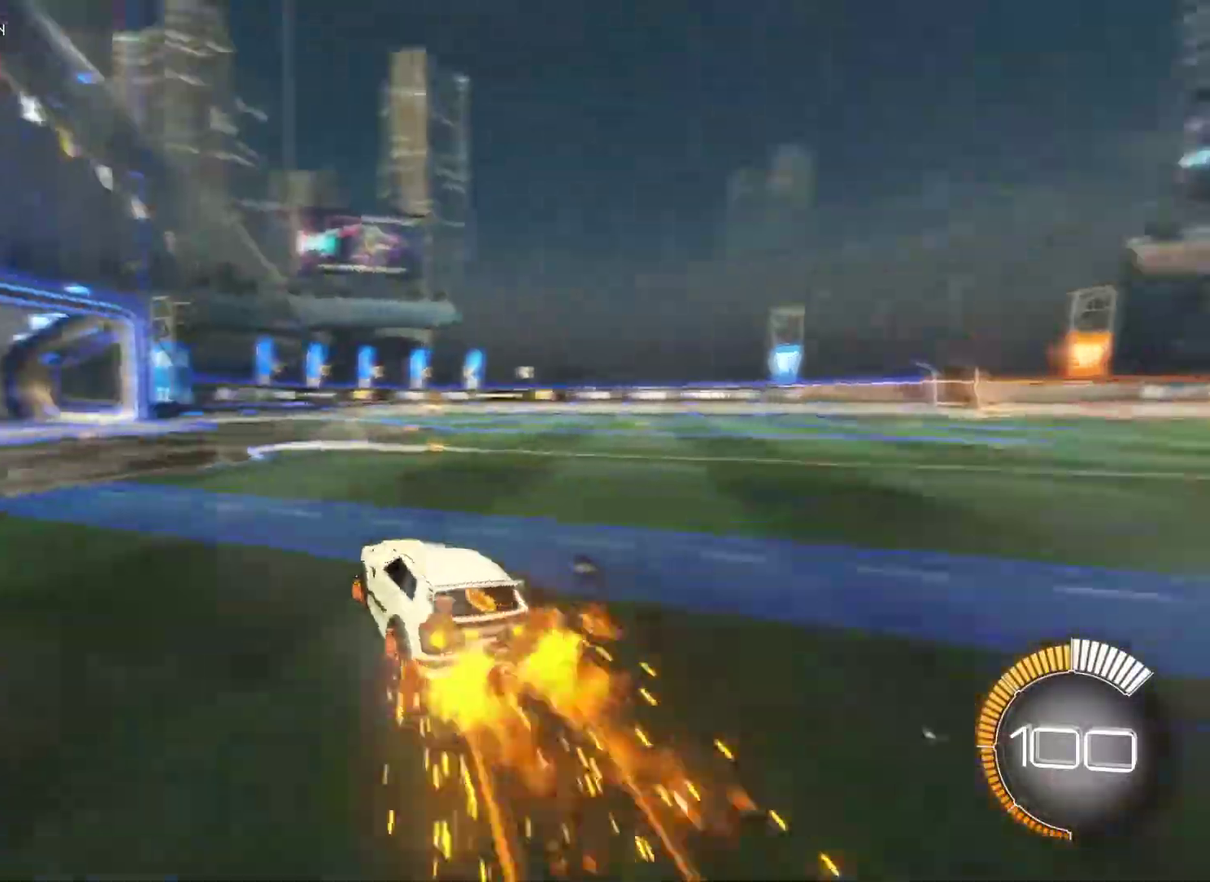
{"buttons": ["CIRCLE", "TRIANGLE", "R2"], "left_stick": "left", "right_stick": "center", "events": [[183, "left_stick", "center"], [467, "TRIANGLE", "down"], [483, "left_stick", "left"]]}
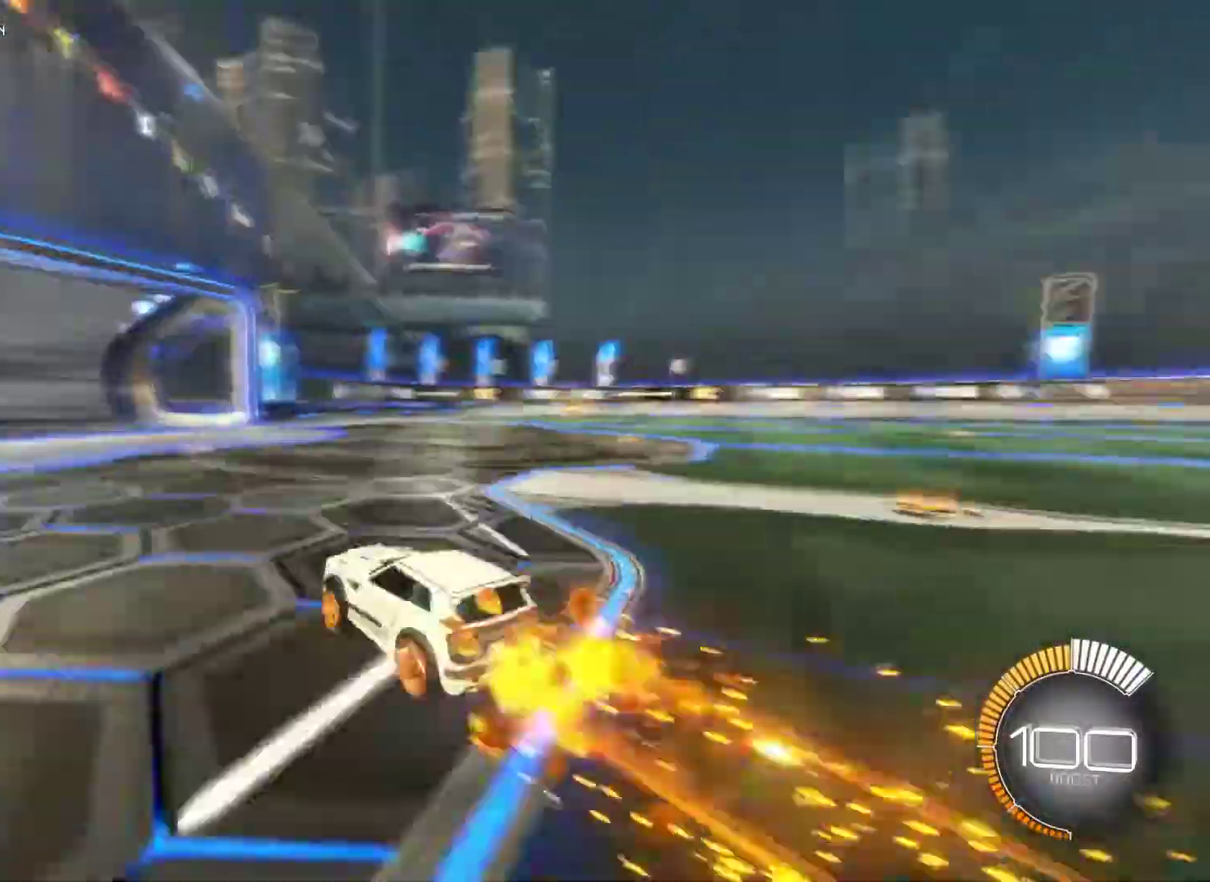
{"buttons": ["L1"], "left_stick": "right", "right_stick": "center", "events": [[50, "TRIANGLE", "up"], [217, "left_stick", "down-left"], [300, "L1", "down"], [300, "left_stick", "right"], [317, "CIRCLE", "up"], [333, "R2", "up"]]}
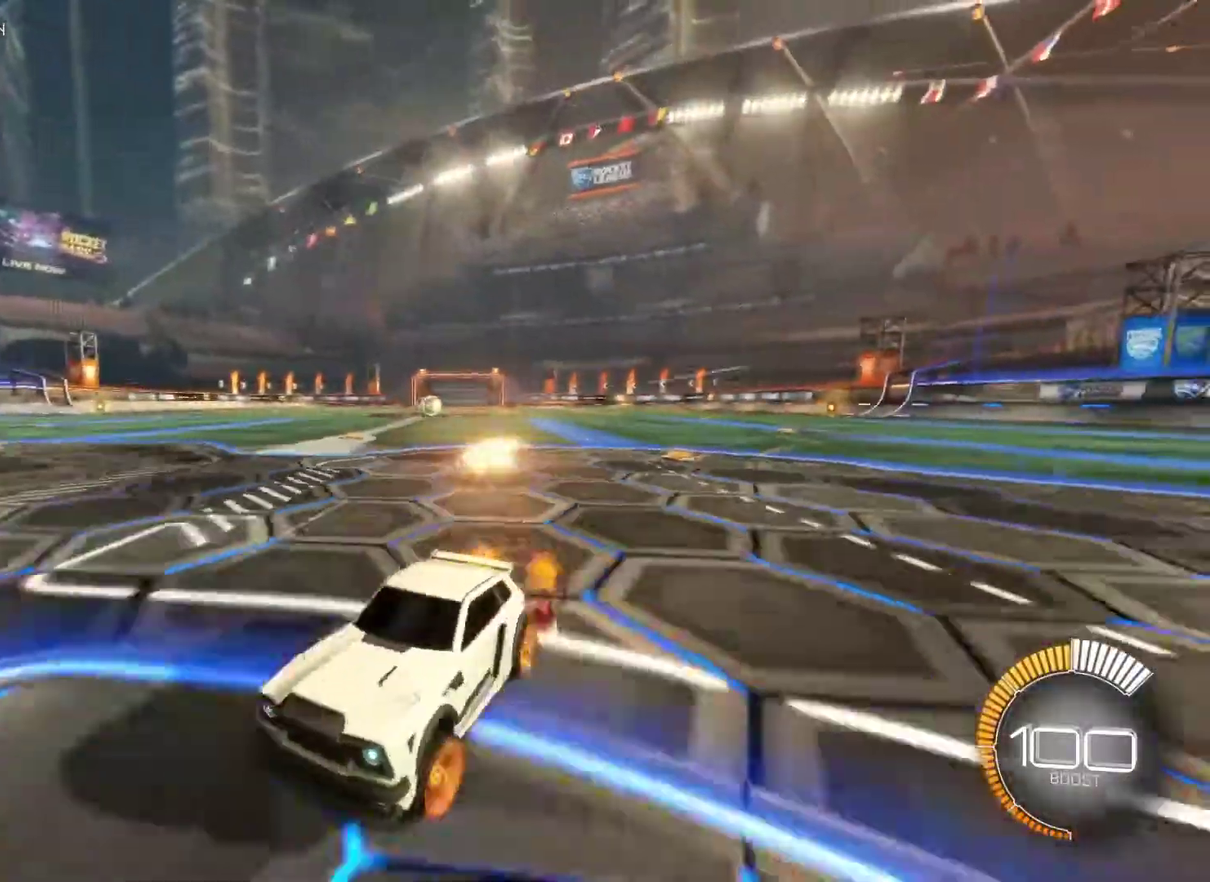
{"buttons": ["CIRCLE", "R2"], "left_stick": "right", "right_stick": "center", "events": [[33, "R2", "down"], [200, "CIRCLE", "down"], [200, "L1", "up"]]}
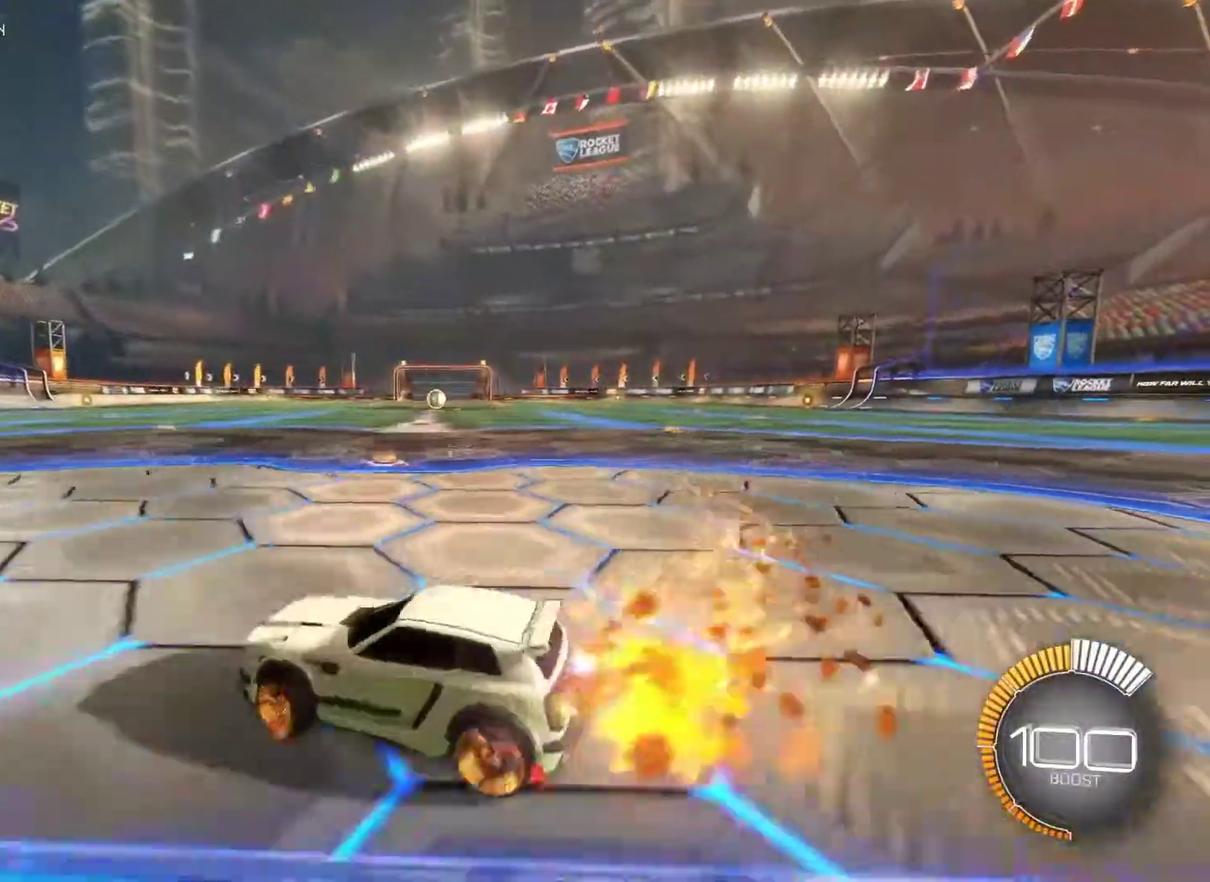
{"buttons": ["CIRCLE", "R2"], "left_stick": "right", "right_stick": "center", "events": [[83, "CIRCLE", "up"], [400, "CIRCLE", "down"]]}
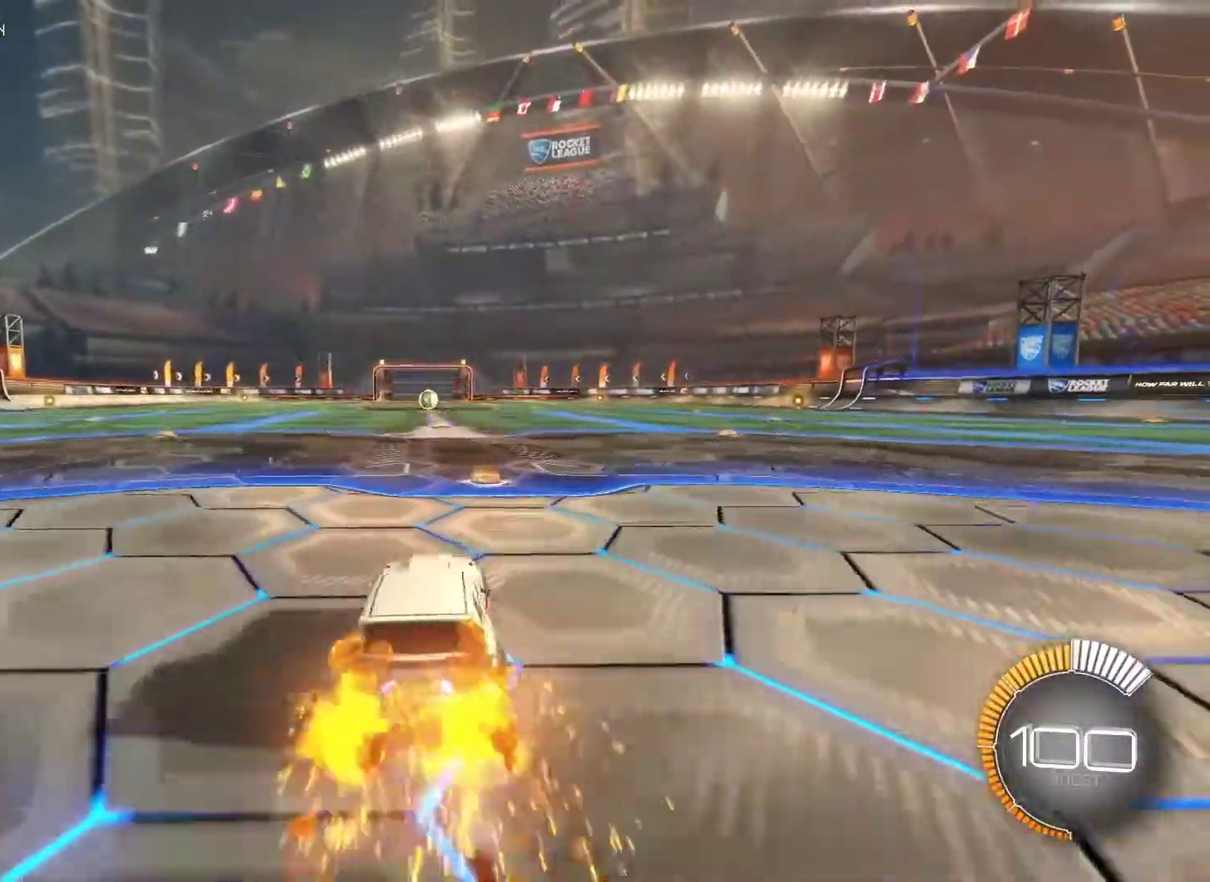
{"buttons": ["CIRCLE", "R2"], "left_stick": "center", "right_stick": "center", "events": [[67, "left_stick", "center"], [150, "left_stick", "left"], [267, "left_stick", "center"]]}
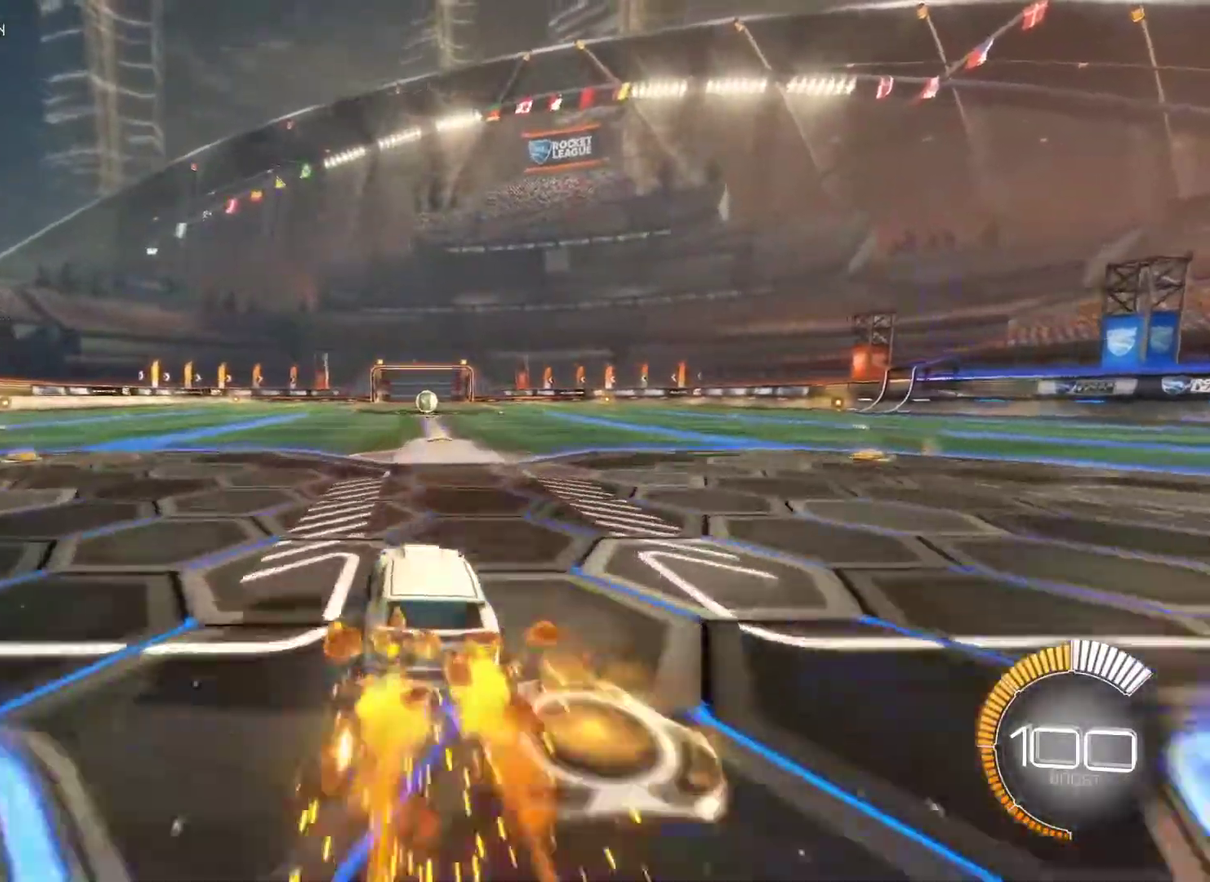
{"buttons": ["CIRCLE", "R2"], "left_stick": "center", "right_stick": "center", "events": [[233, "left_stick", "right"], [300, "left_stick", "center"]]}
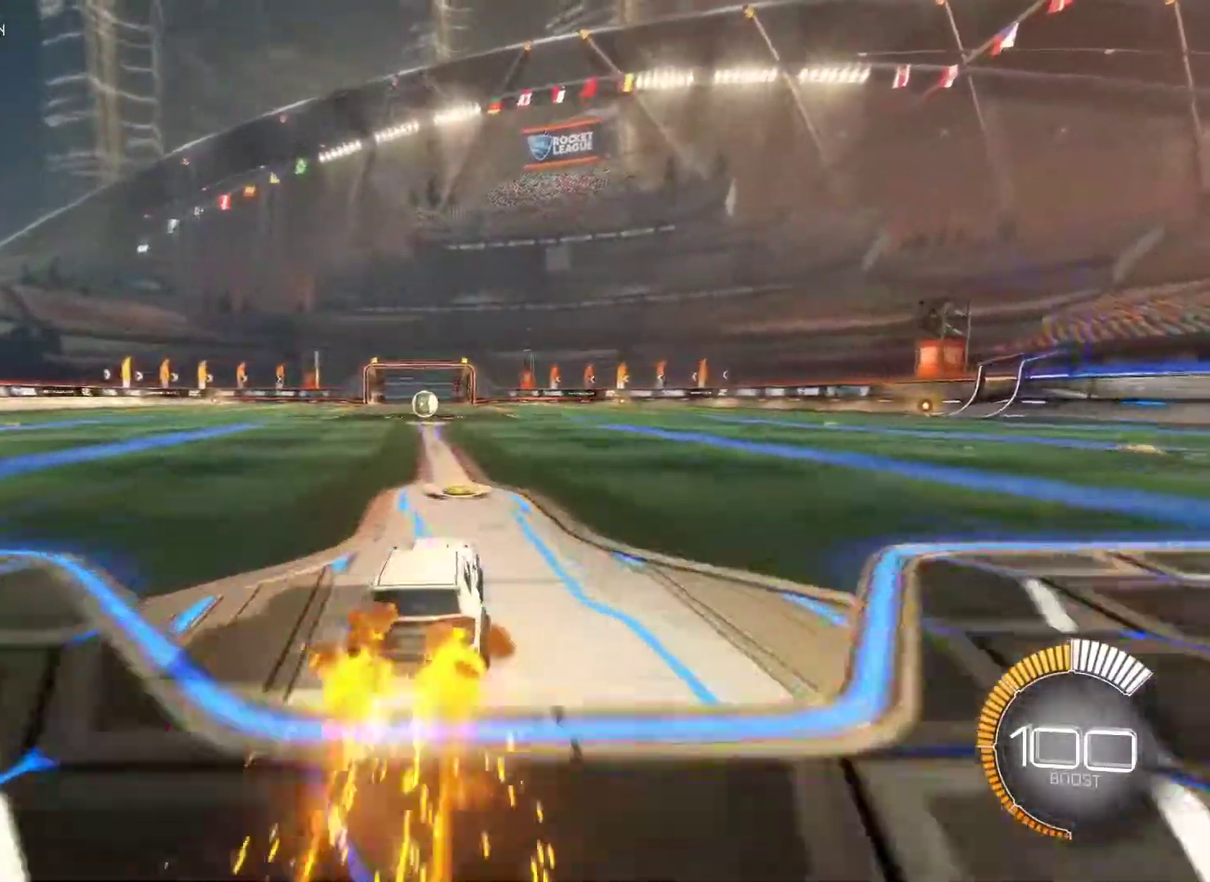
{"buttons": ["CIRCLE", "R2"], "left_stick": "center", "right_stick": "center", "events": [[183, "left_stick", "left"], [233, "left_stick", "center"]]}
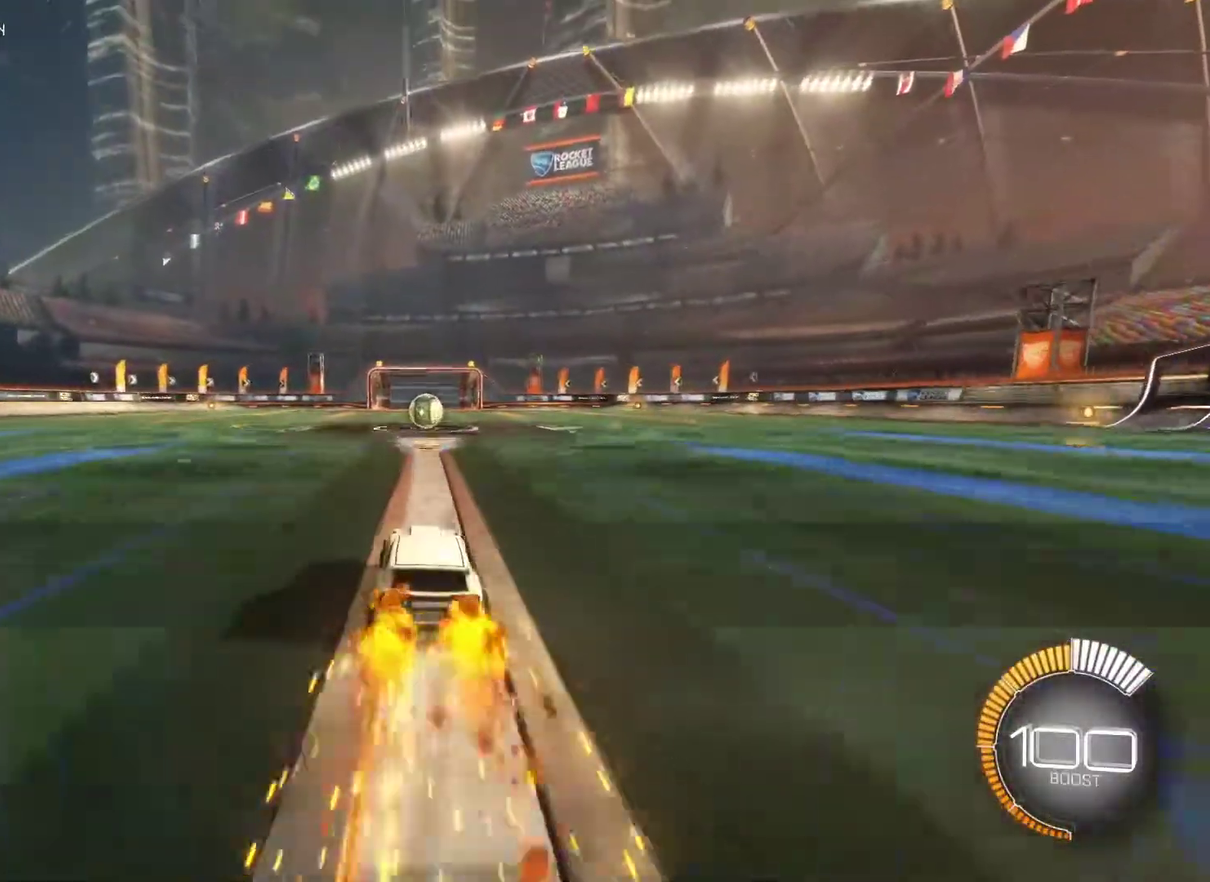
{"buttons": ["R2"], "left_stick": "center", "right_stick": "center", "events": [[83, "CIRCLE", "up"]]}
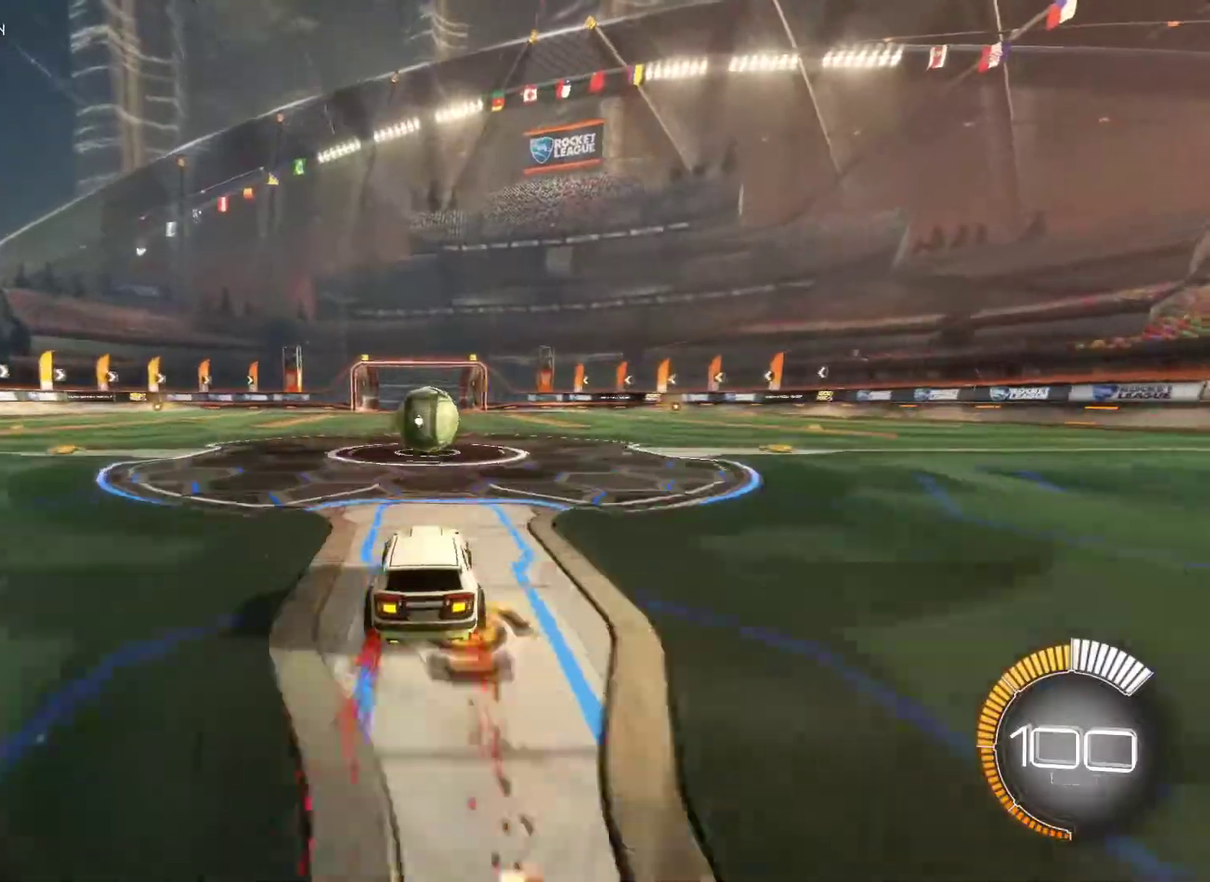
{"buttons": ["CIRCLE", "R2"], "left_stick": "center", "right_stick": "center", "events": [[250, "CIRCLE", "down"]]}
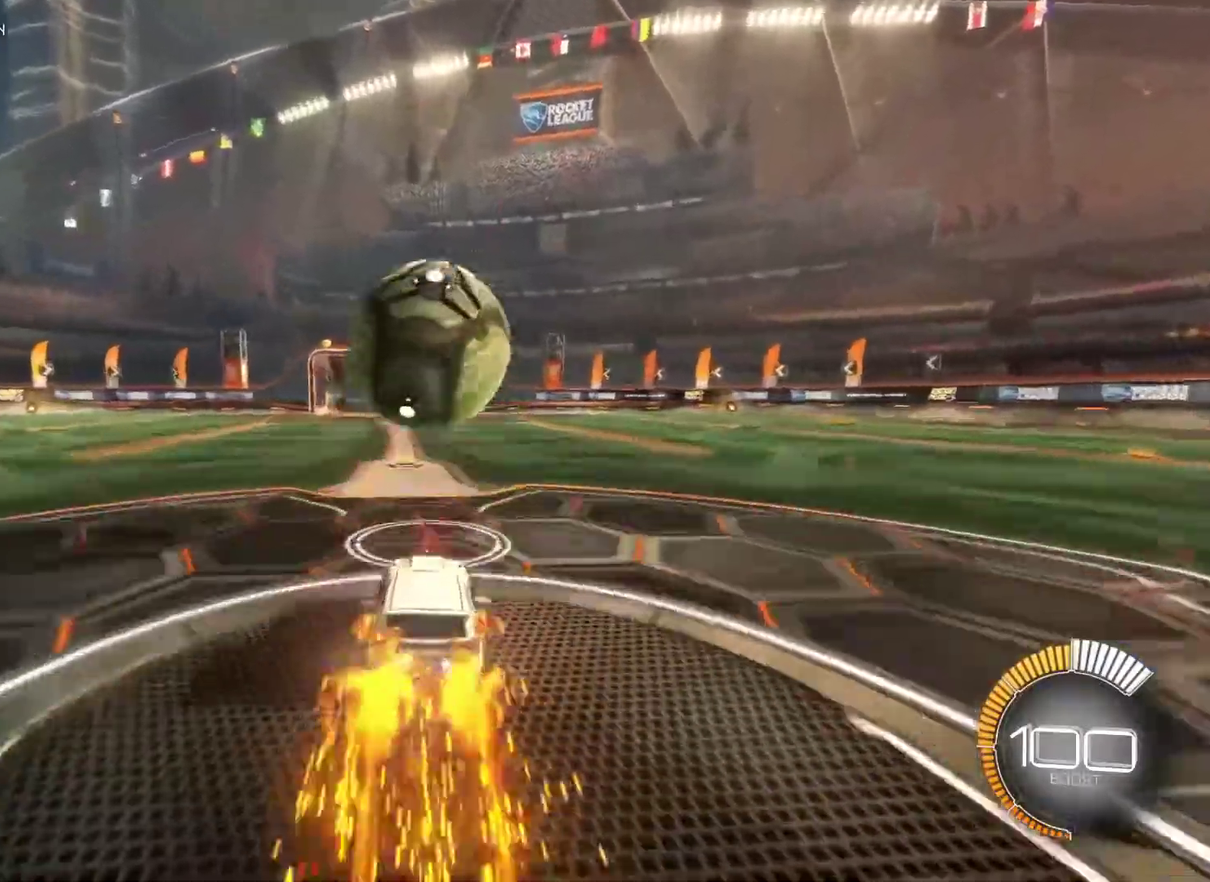
{"buttons": ["CROSS", "CIRCLE", "R2"], "left_stick": "center", "right_stick": "center", "events": [[133, "CROSS", "down"], [150, "left_stick", "down"], [283, "CROSS", "up"], [300, "left_stick", "down-left"], [367, "left_stick", "center"], [383, "CROSS", "down"]]}
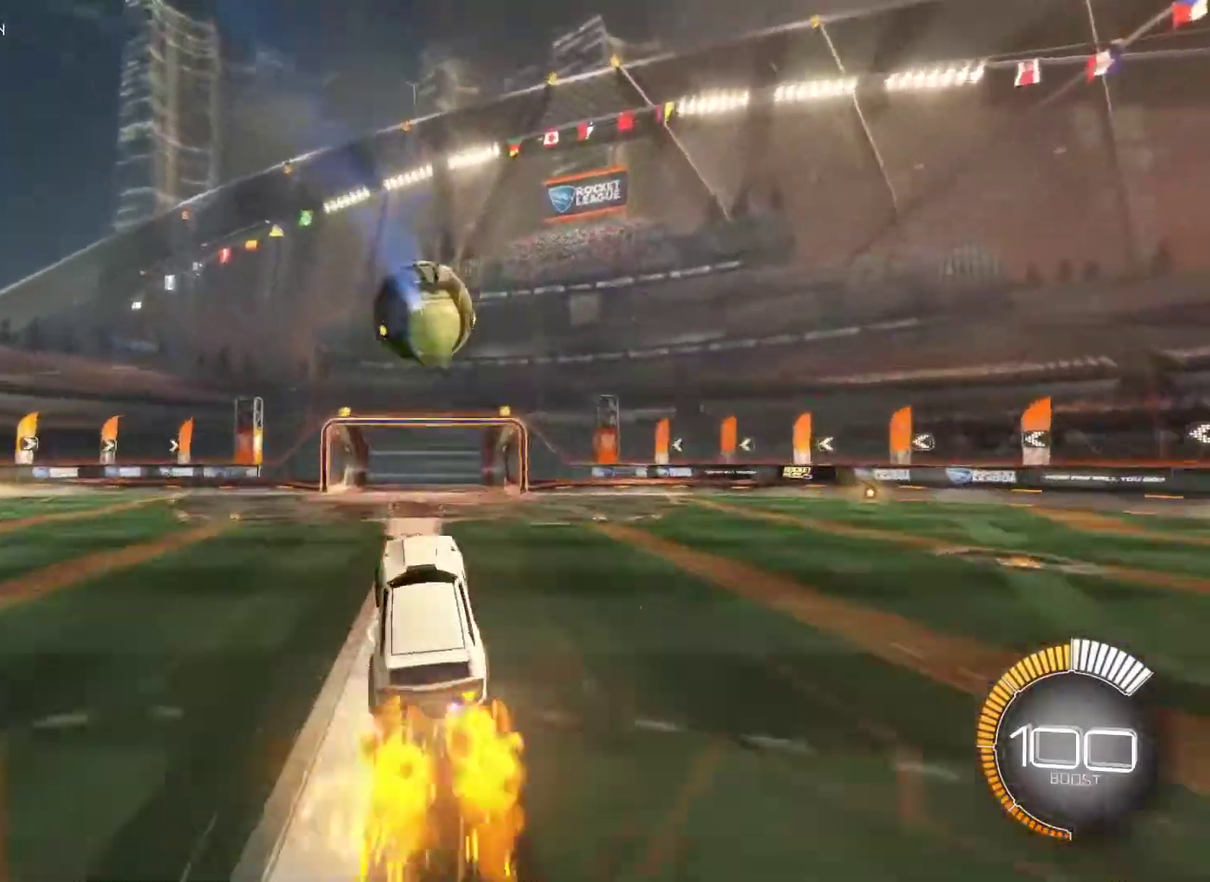
{"buttons": ["L1"], "left_stick": "down-right", "right_stick": "center", "events": [[17, "CROSS", "up"], [33, "left_stick", "left"], [50, "R2", "up"], [233, "left_stick", "down-right"], [250, "CIRCLE", "up"], [250, "L1", "down"], [367, "CIRCLE", "down"], [483, "CIRCLE", "up"]]}
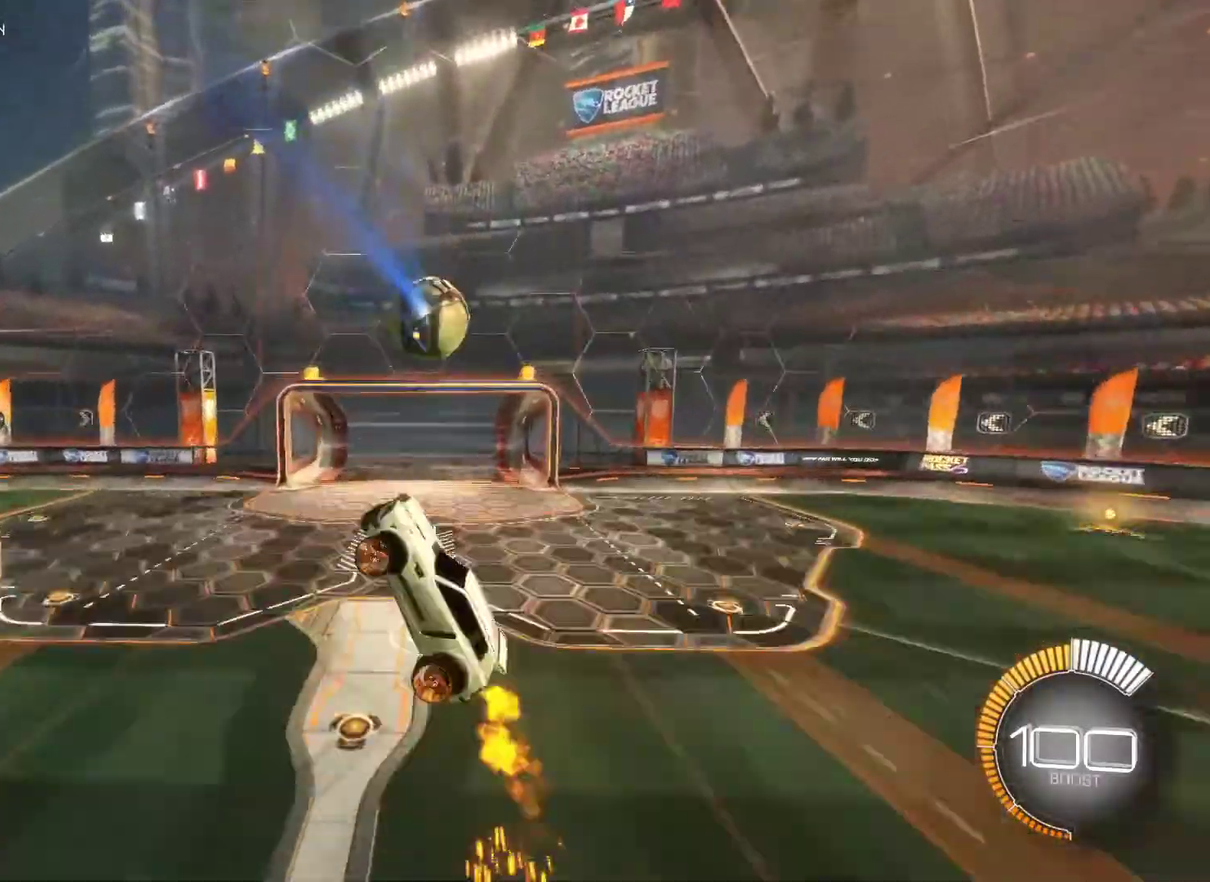
{"buttons": ["CIRCLE", "L1"], "left_stick": "down-right", "right_stick": "center", "events": [[100, "CIRCLE", "down"], [117, "left_stick", "center"], [400, "left_stick", "down-right"]]}
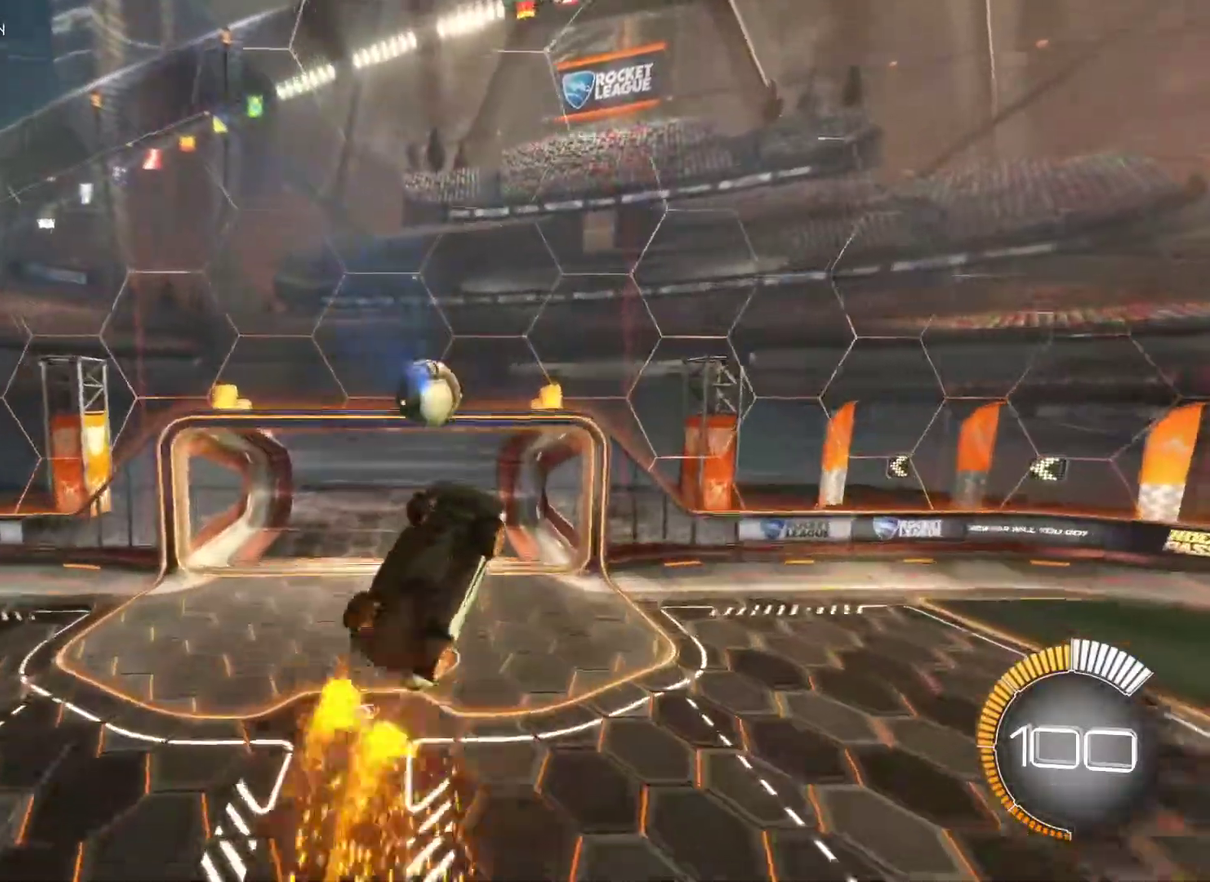
{"buttons": ["L1"], "left_stick": "center", "right_stick": "center", "events": [[17, "CIRCLE", "up"], [67, "left_stick", "down"], [300, "left_stick", "center"]]}
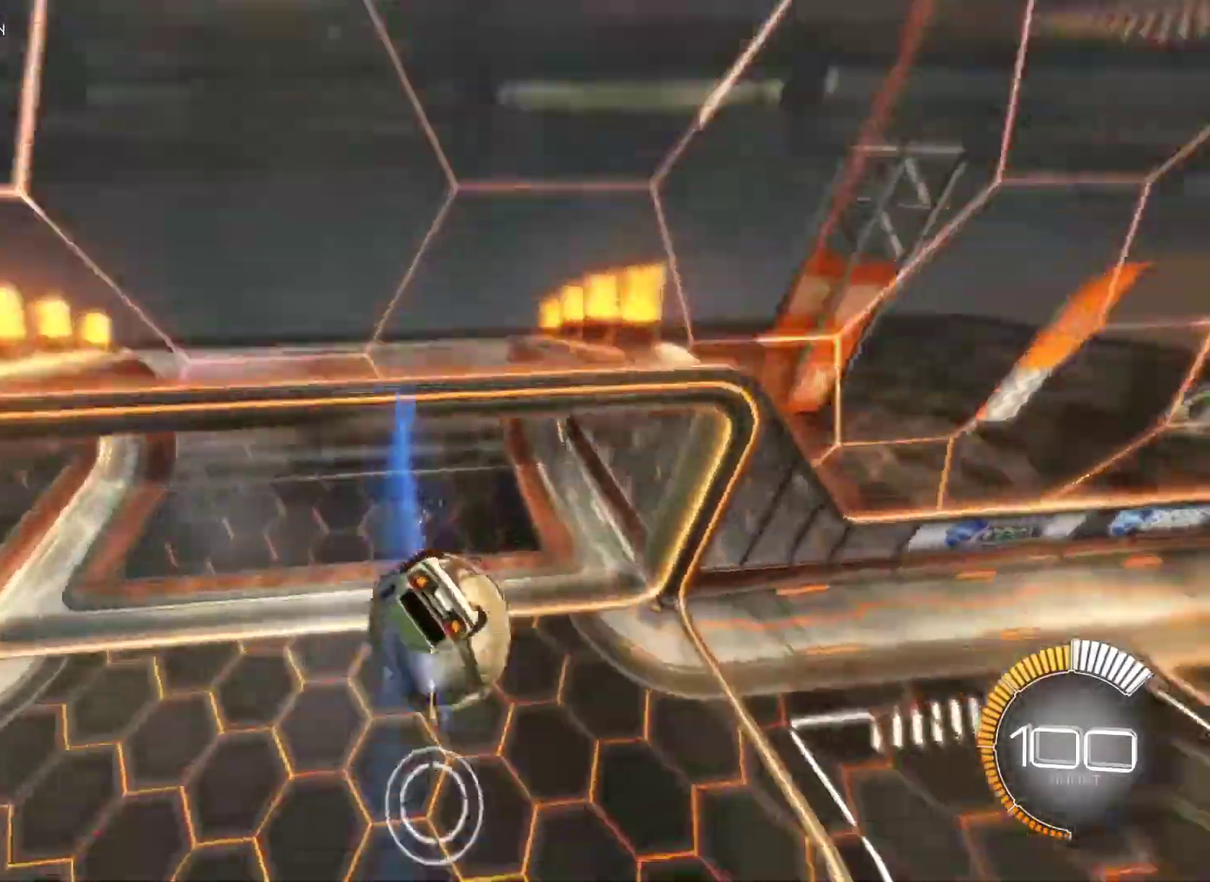
{"buttons": [], "left_stick": "center", "right_stick": "center", "events": [[317, "L1", "up"]]}
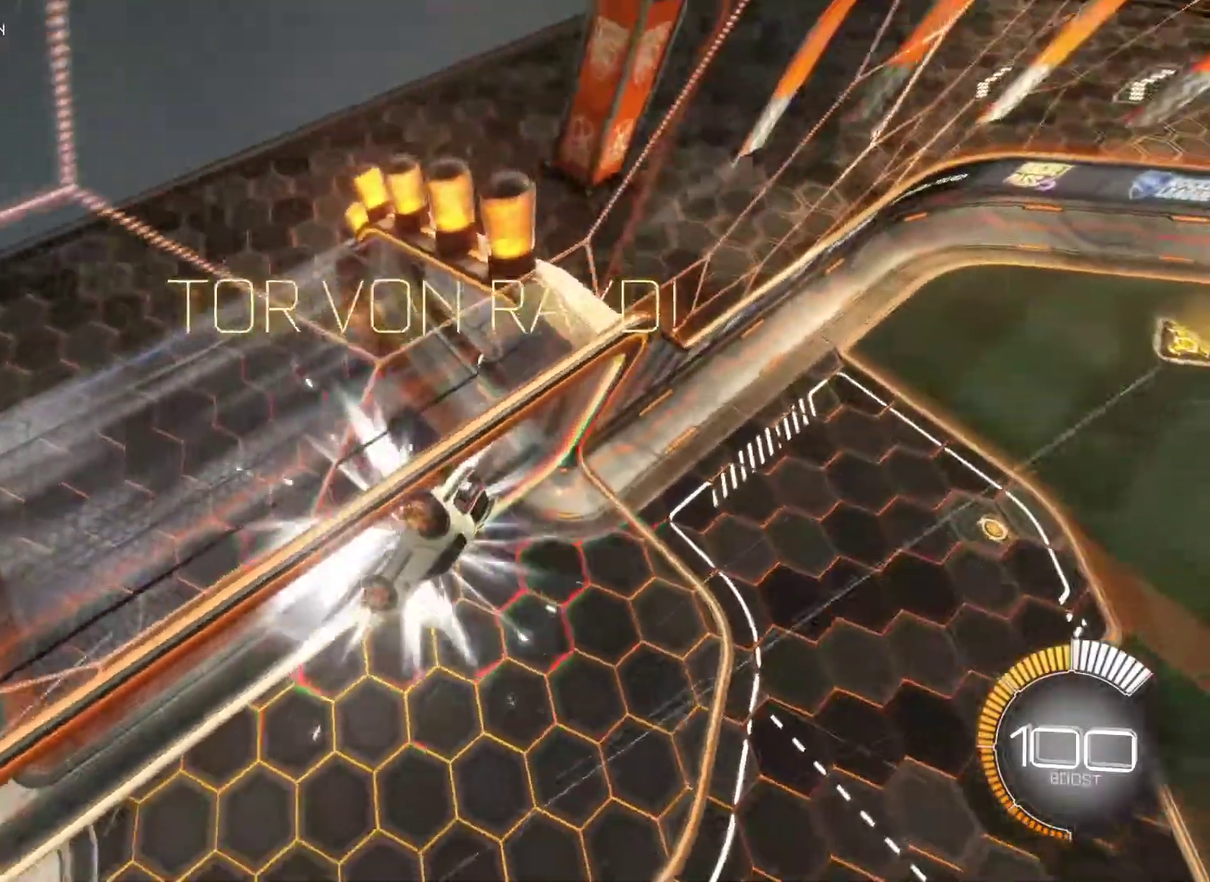
{"buttons": [], "left_stick": "center", "right_stick": "center", "events": []}
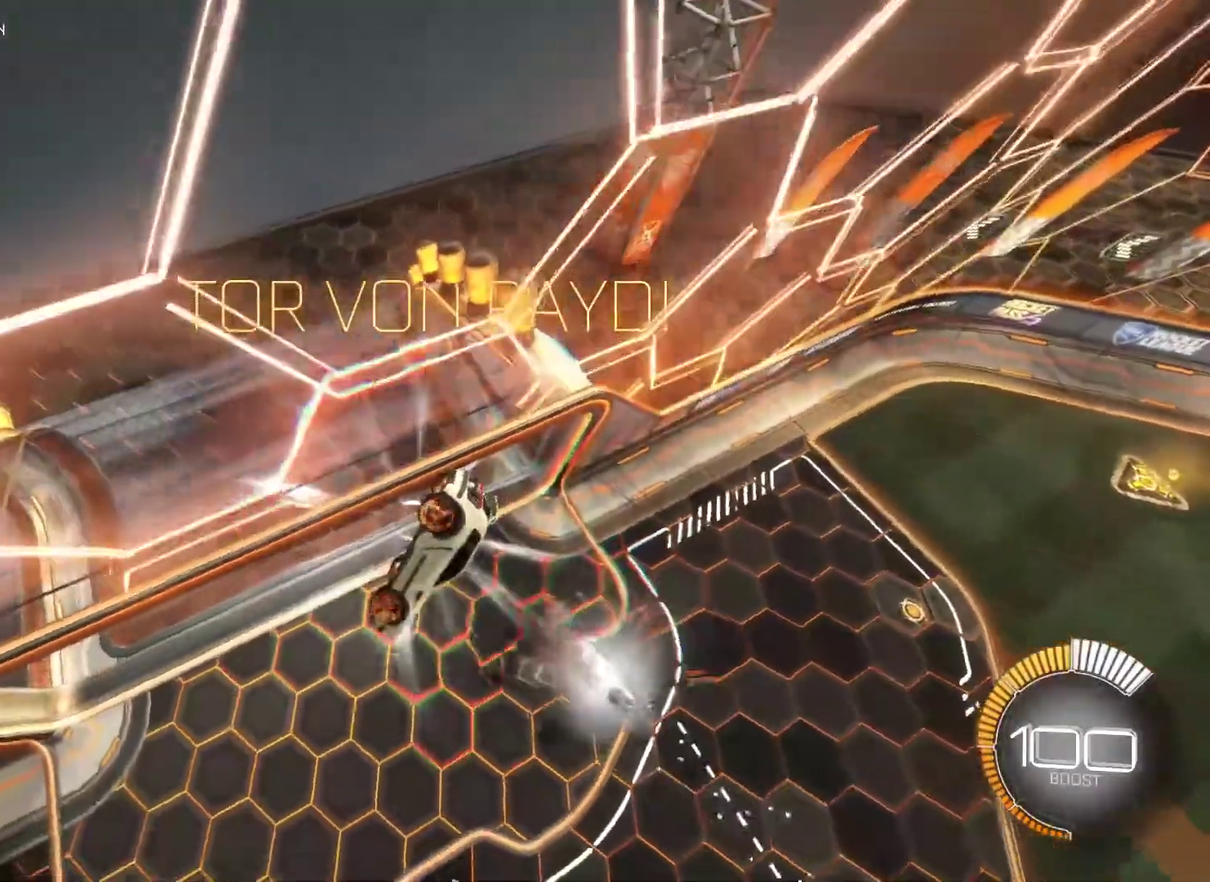
{"buttons": ["L1"], "left_stick": "up-right", "right_stick": "center", "events": [[17, "left_stick", "right"], [67, "L1", "down"], [83, "left_stick", "up-right"]]}
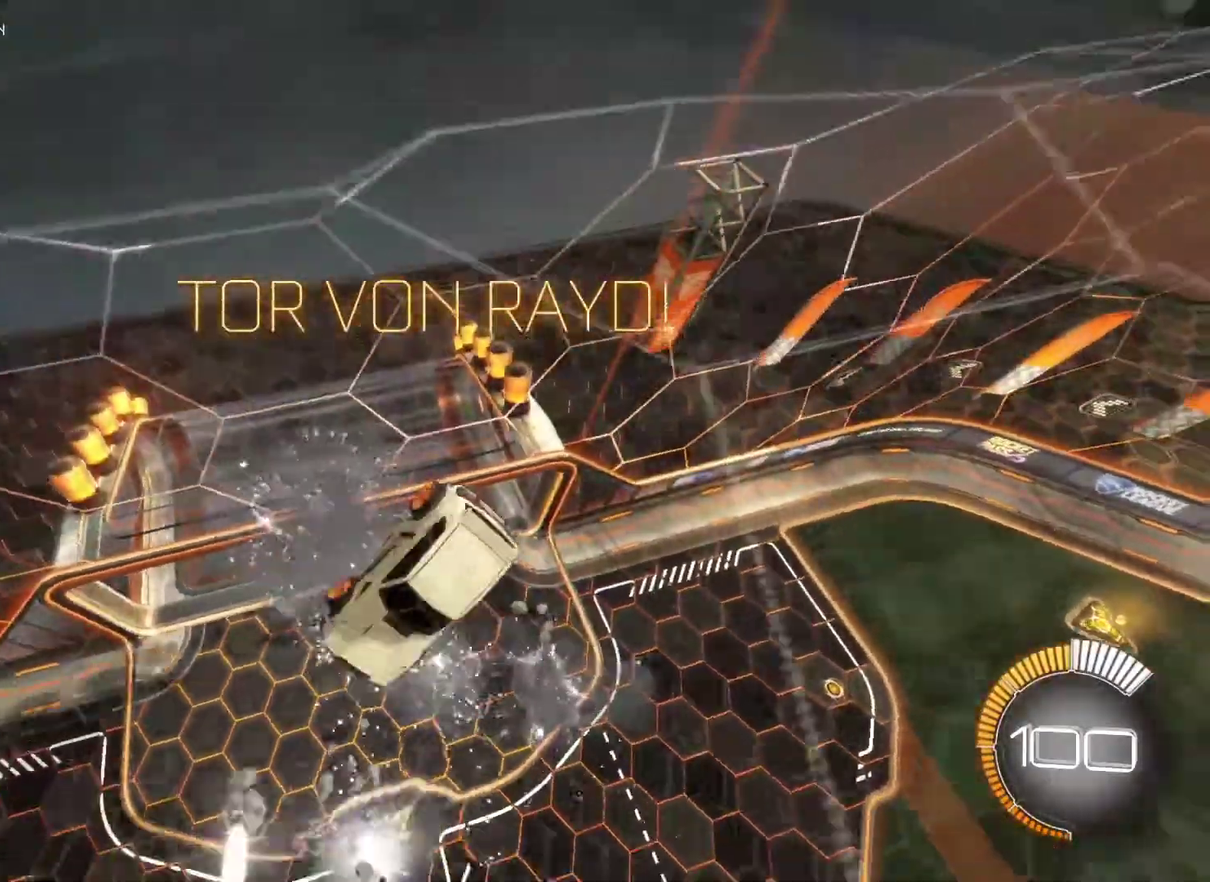
{"buttons": ["L1"], "left_stick": "left", "right_stick": "center", "events": [[67, "left_stick", "left"]]}
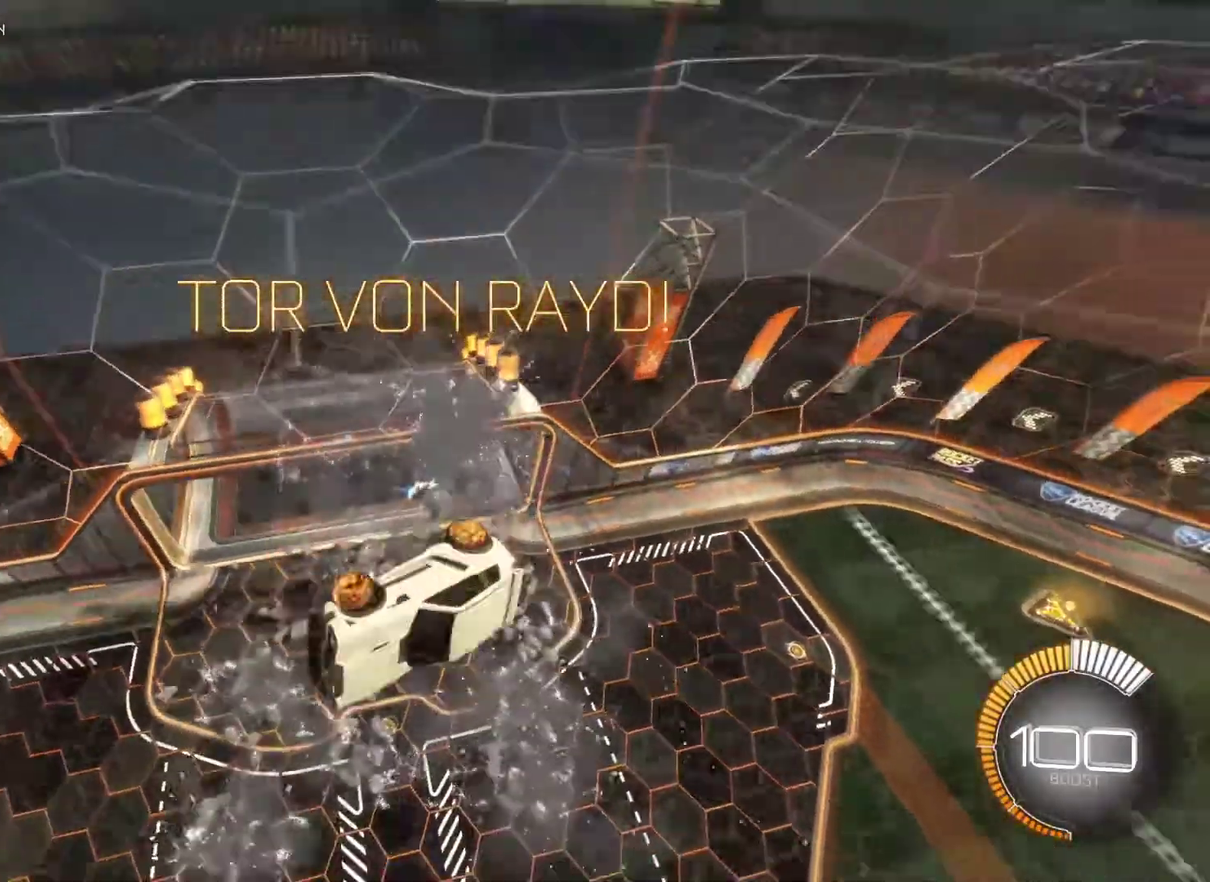
{"buttons": ["L1"], "left_stick": "left", "right_stick": "center", "events": []}
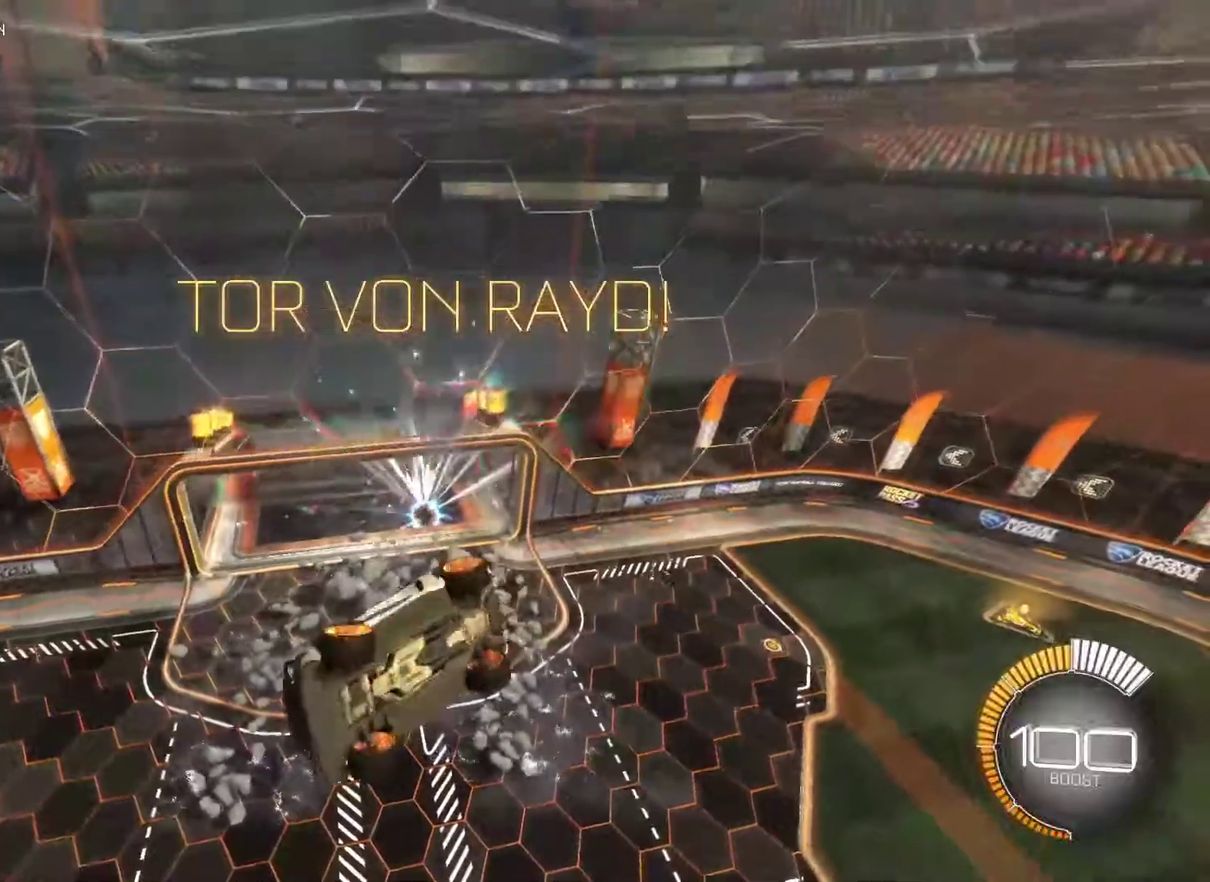
{"buttons": [], "left_stick": "center", "right_stick": "center", "events": [[183, "L1", "up"], [200, "left_stick", "center"]]}